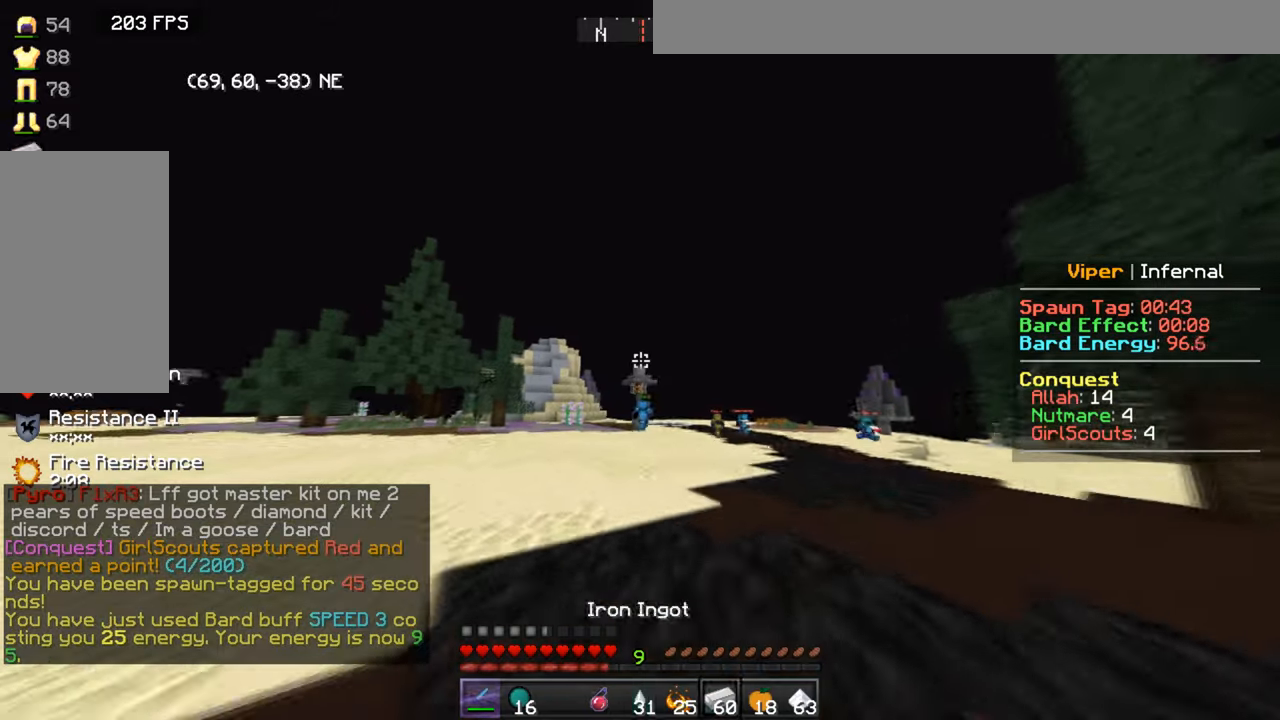
Gameplay with keyboard and mouse; each line is a JSON object with the keys and mouse buttons held at the frame after it. "events" lists presses ("down") and releases ("up") of "a", "d", "s", "w", "mouse_left" and "mouse_right" between this image and that frame as [ms after this image, input, new state], when the widget could be followed in between. "mouse_left", "mouse_right" = the "left", "right" buttons of the "mouse" list. No other keys are recorded. Fast repeated clicks can show as one long hold. Mouse movement is not recorded.
{"keys": ["w"], "mouse": [], "events": []}
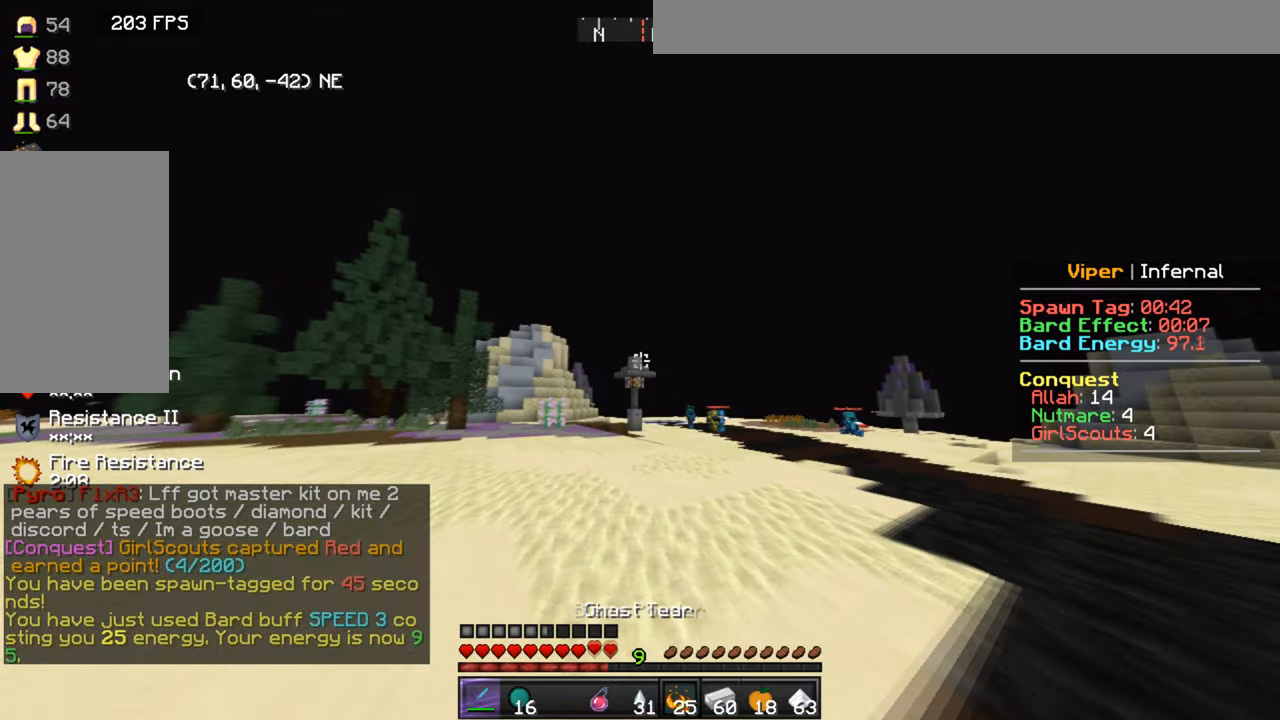
{"keys": ["w"], "mouse": [], "events": []}
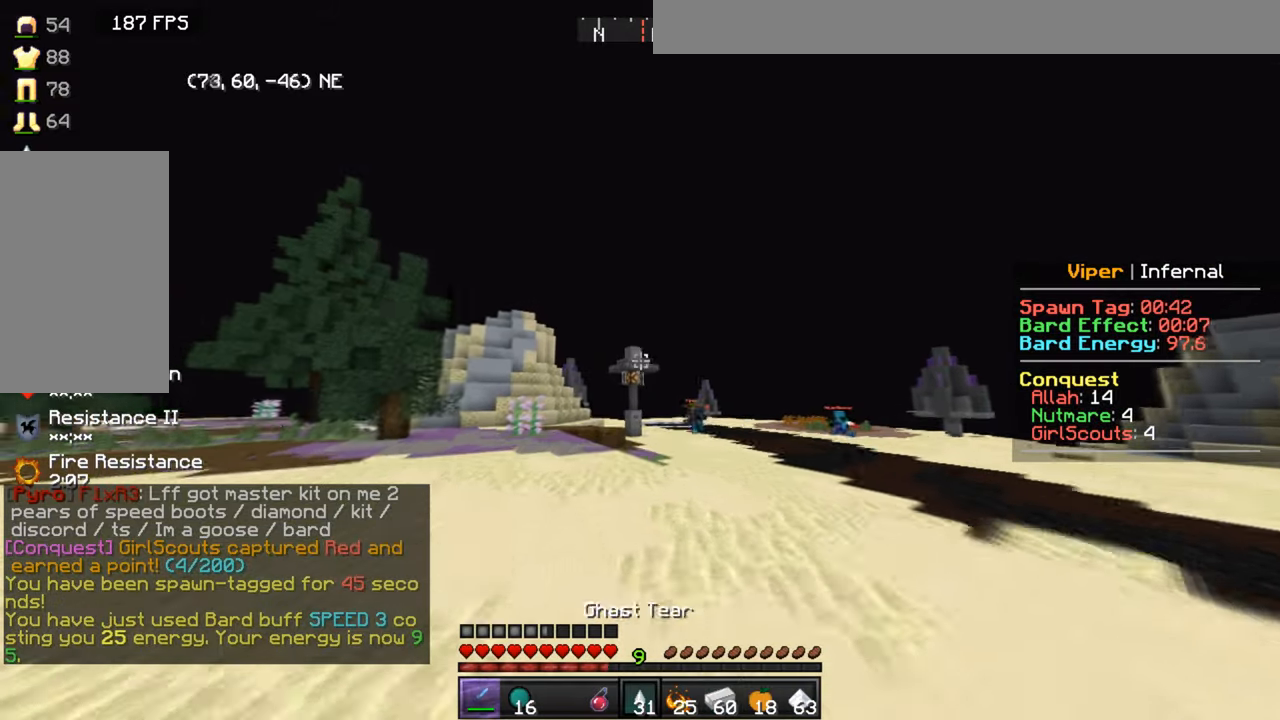
{"keys": ["w"], "mouse": [], "events": []}
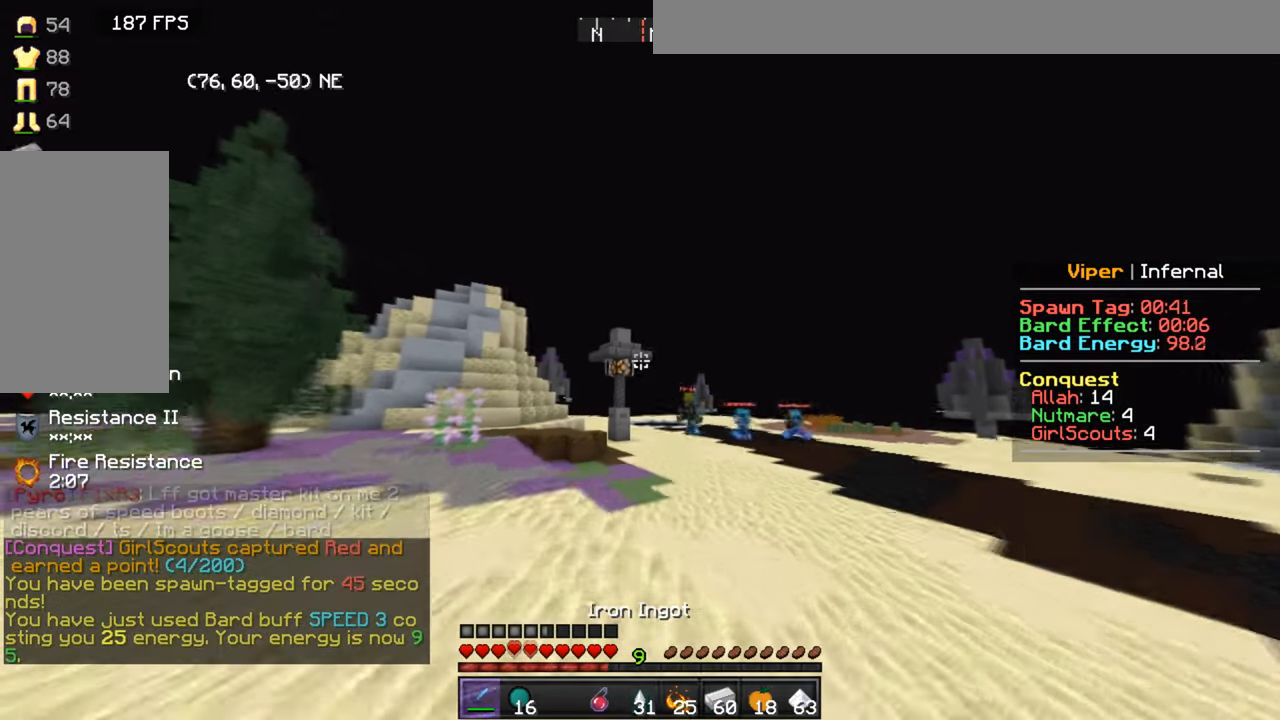
{"keys": ["w"], "mouse": [], "events": []}
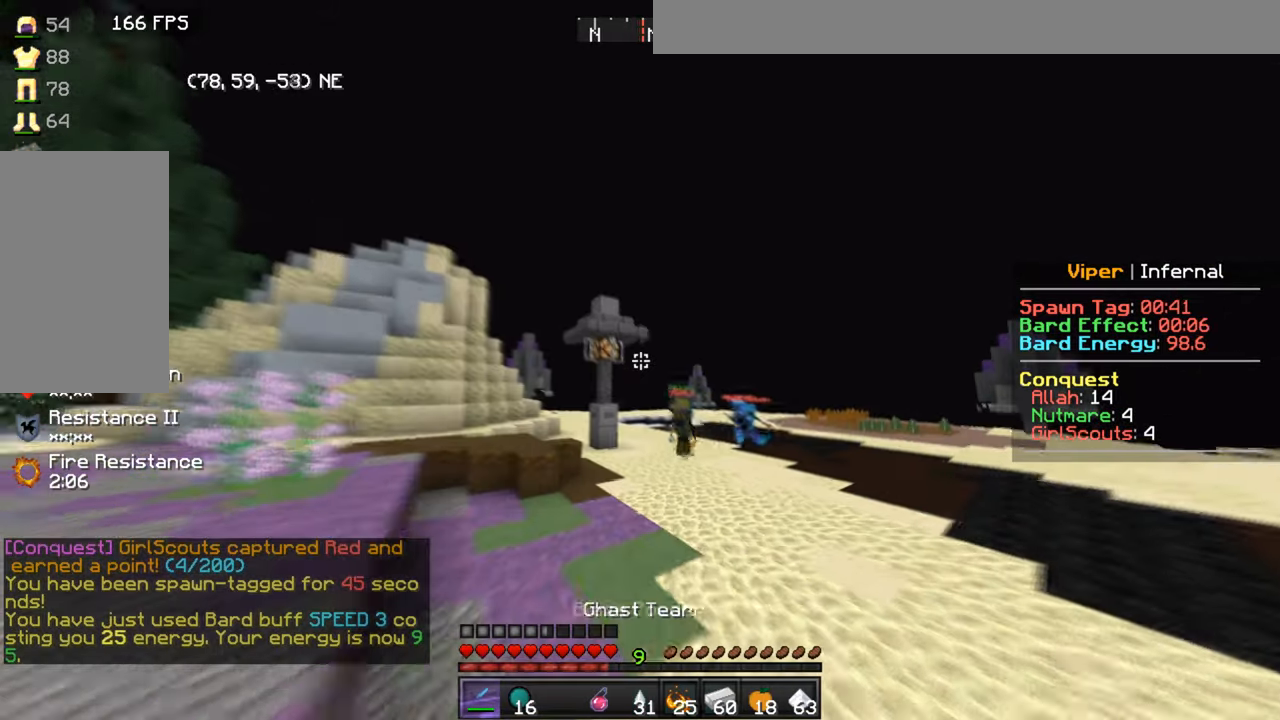
{"keys": ["d", "w"], "mouse": [], "events": [[133, "d", "down"]]}
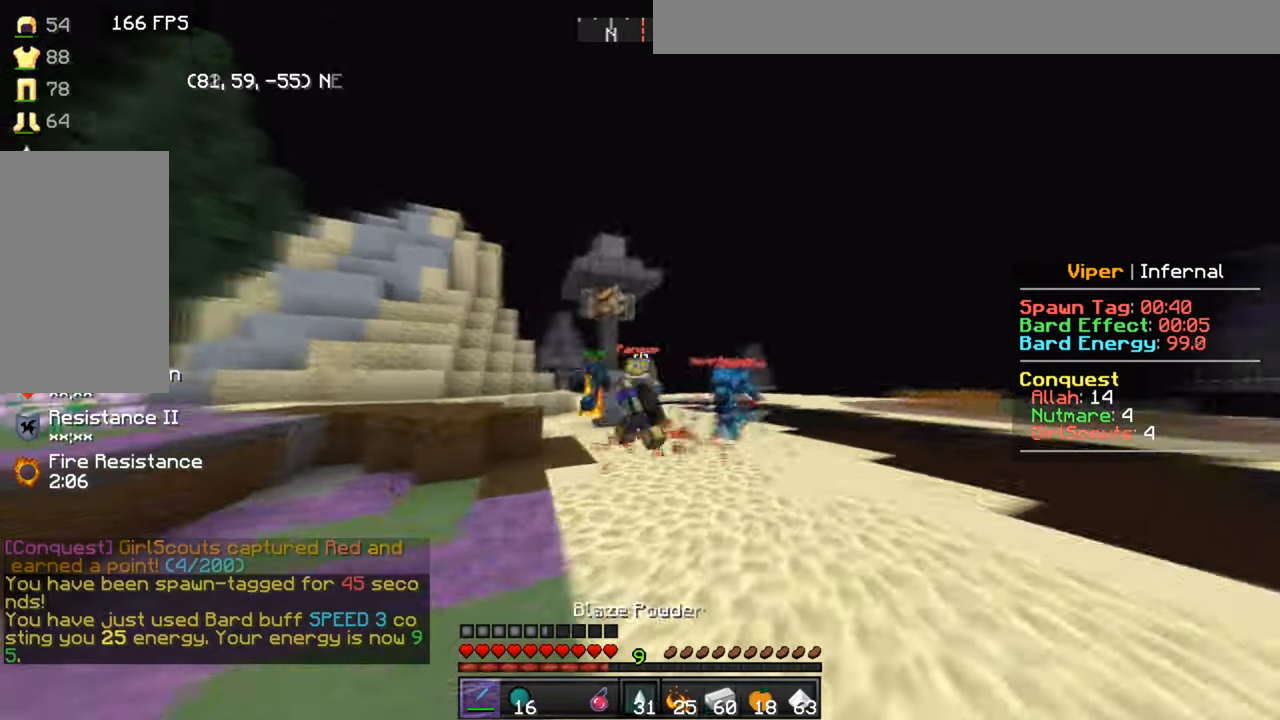
{"keys": ["d", "w"], "mouse": [], "events": []}
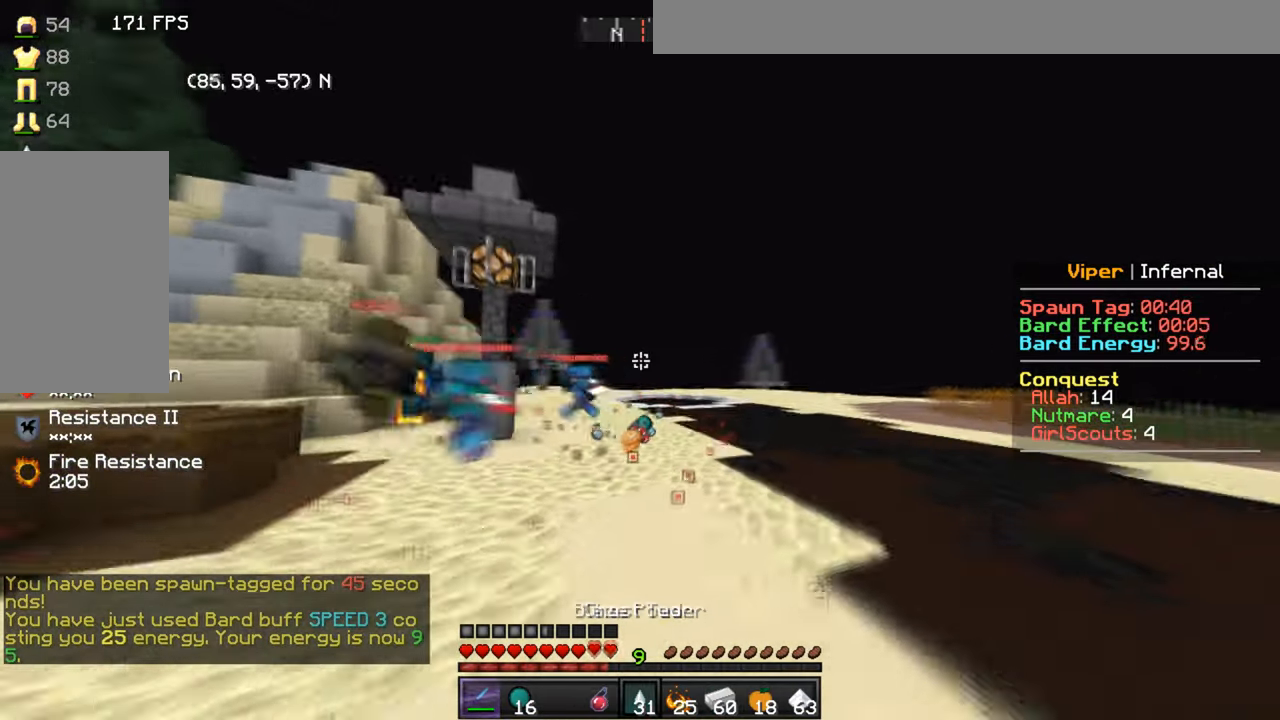
{"keys": ["w"], "mouse": [], "events": [[300, "d", "up"]]}
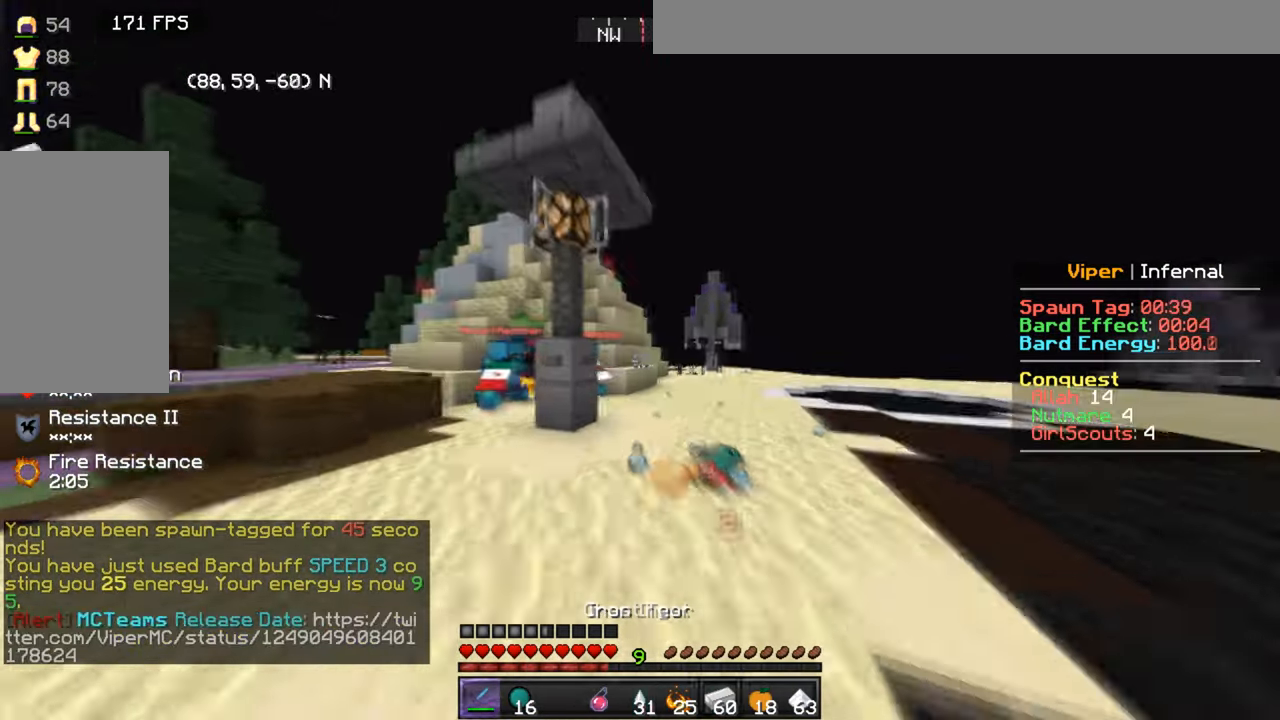
{"keys": ["a", "w"], "mouse": ["left"], "events": [[67, "d", "down"], [134, "w", "up"], [300, "w", "down"], [334, "a", "down"], [401, "d", "up"], [501, "mouse_left", "down"]]}
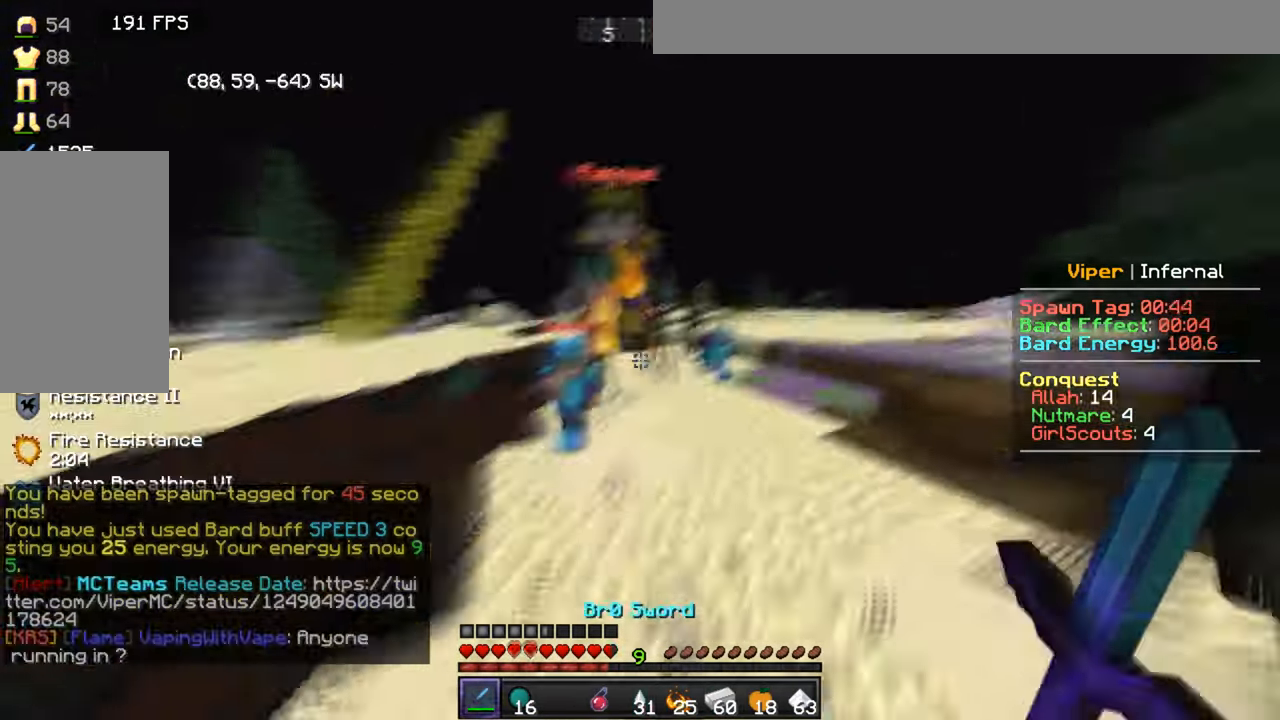
{"keys": ["a"], "mouse": ["left"], "events": [[233, "a", "up"], [233, "d", "down"], [367, "a", "down"], [433, "d", "up"], [467, "w", "up"]]}
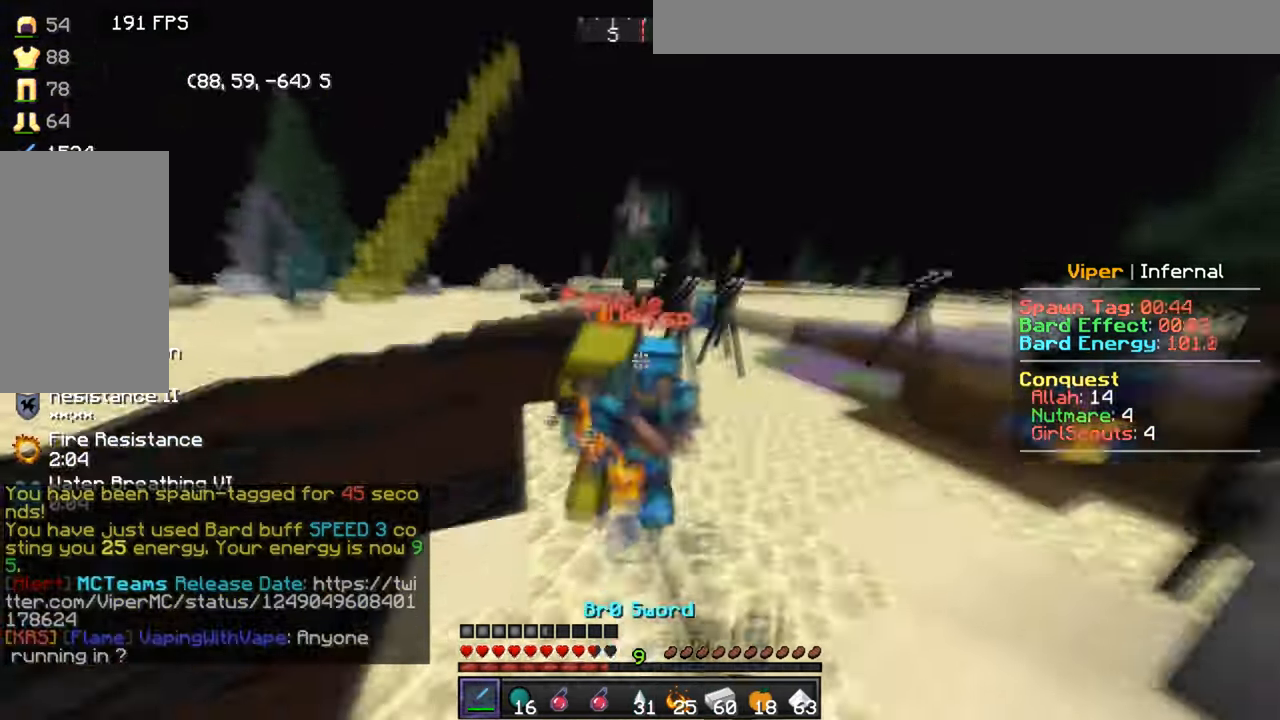
{"keys": ["a"], "mouse": ["left"], "events": [[67, "mouse_right", "down"], [134, "mouse_left", "up"], [134, "mouse_right", "up"], [200, "mouse_left", "down"]]}
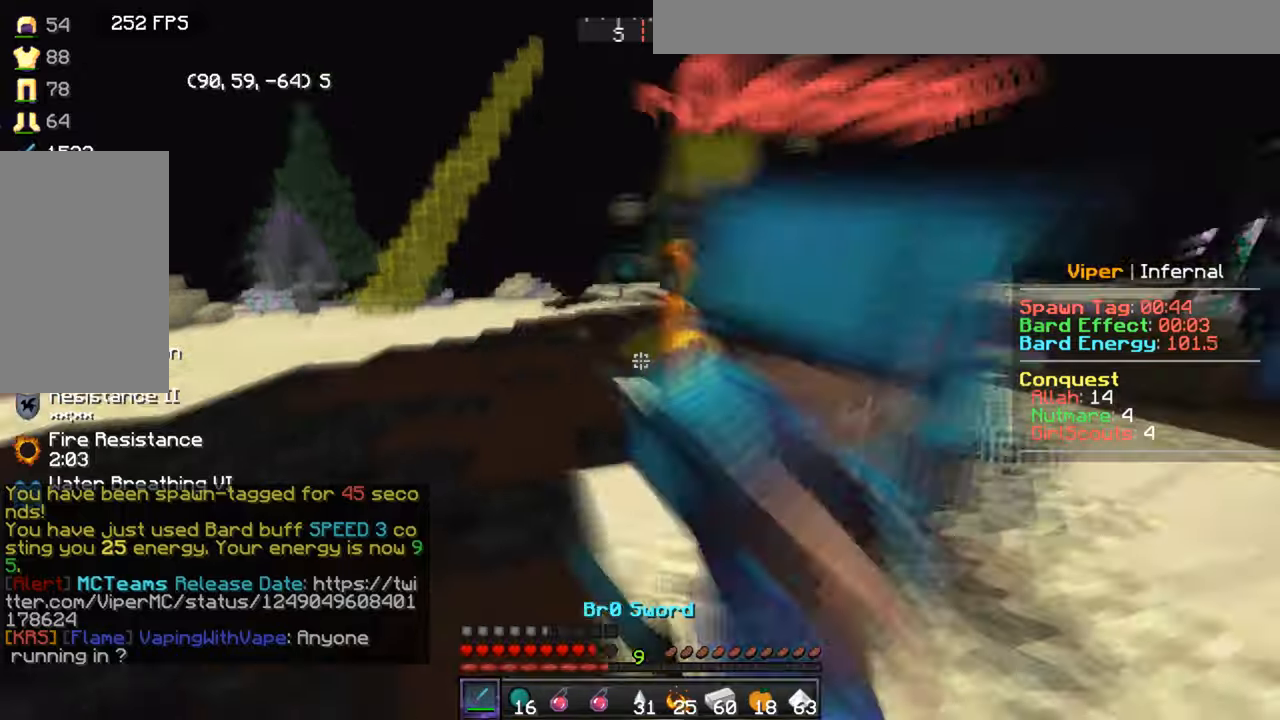
{"keys": ["a"], "mouse": ["left"], "events": [[33, "mouse_right", "down"], [67, "w", "down"], [100, "mouse_right", "up"], [267, "a", "up"], [434, "a", "down"], [500, "w", "up"]]}
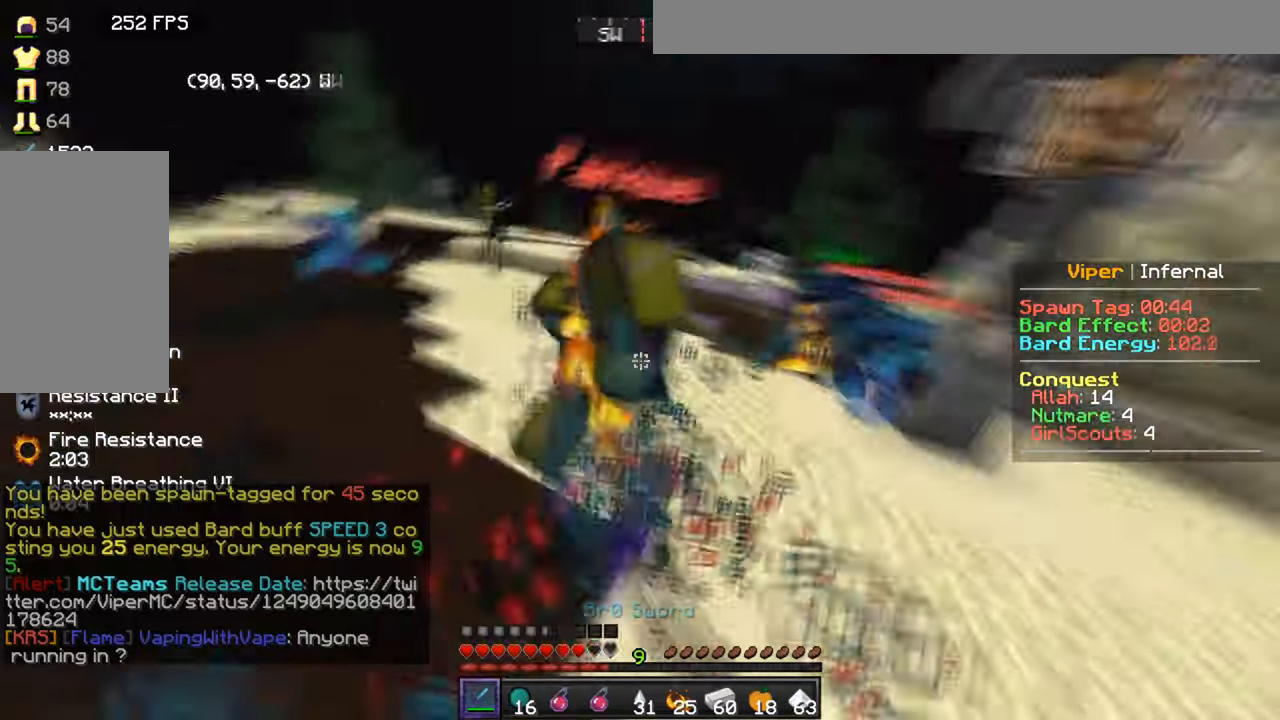
{"keys": ["a"], "mouse": ["left"], "events": [[67, "s", "down"], [301, "s", "up"]]}
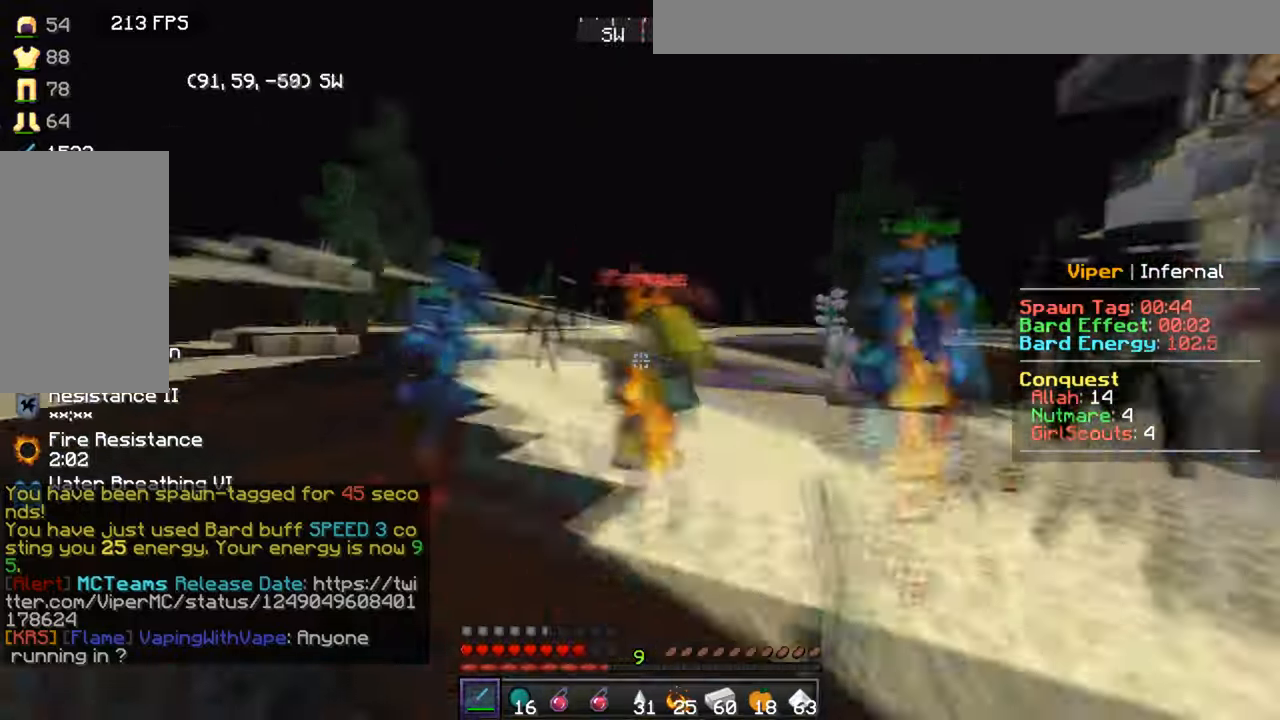
{"keys": ["w"], "mouse": [], "events": [[33, "w", "down"], [100, "mouse_left", "up"], [300, "a", "up"], [367, "mouse_right", "down"], [467, "mouse_right", "up"]]}
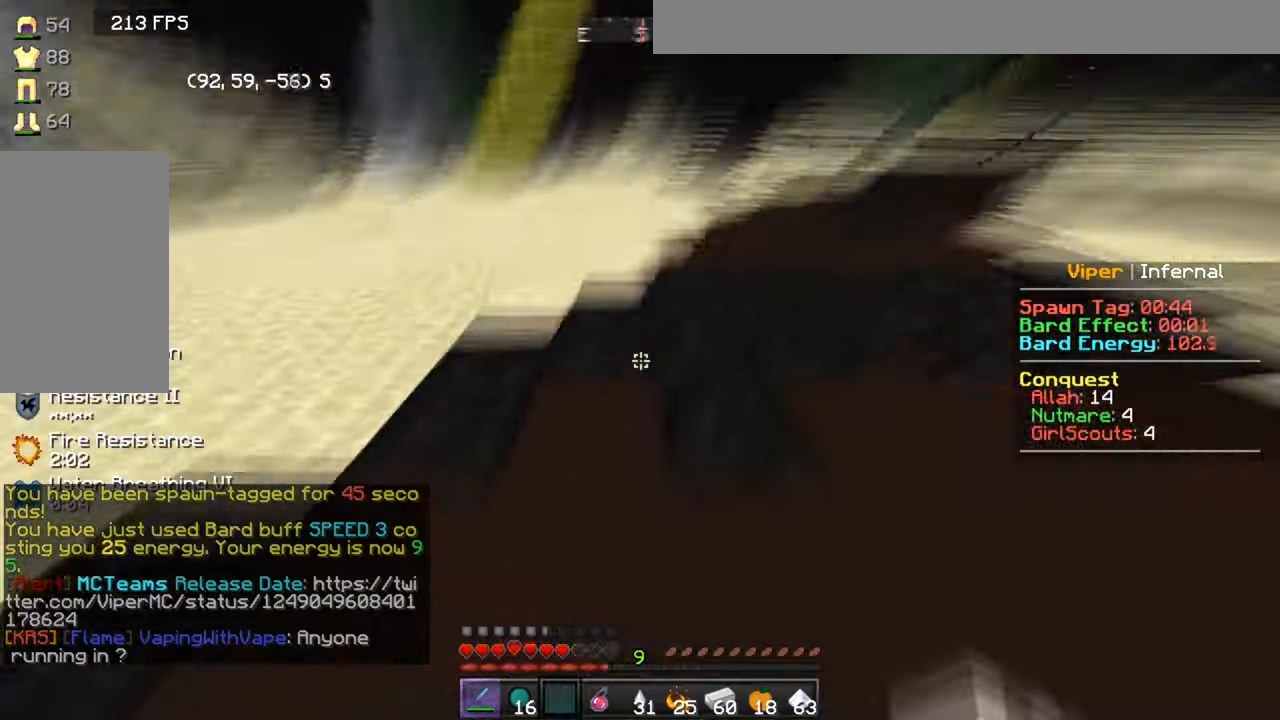
{"keys": ["s"], "mouse": [], "events": [[201, "s", "down"], [201, "w", "up"]]}
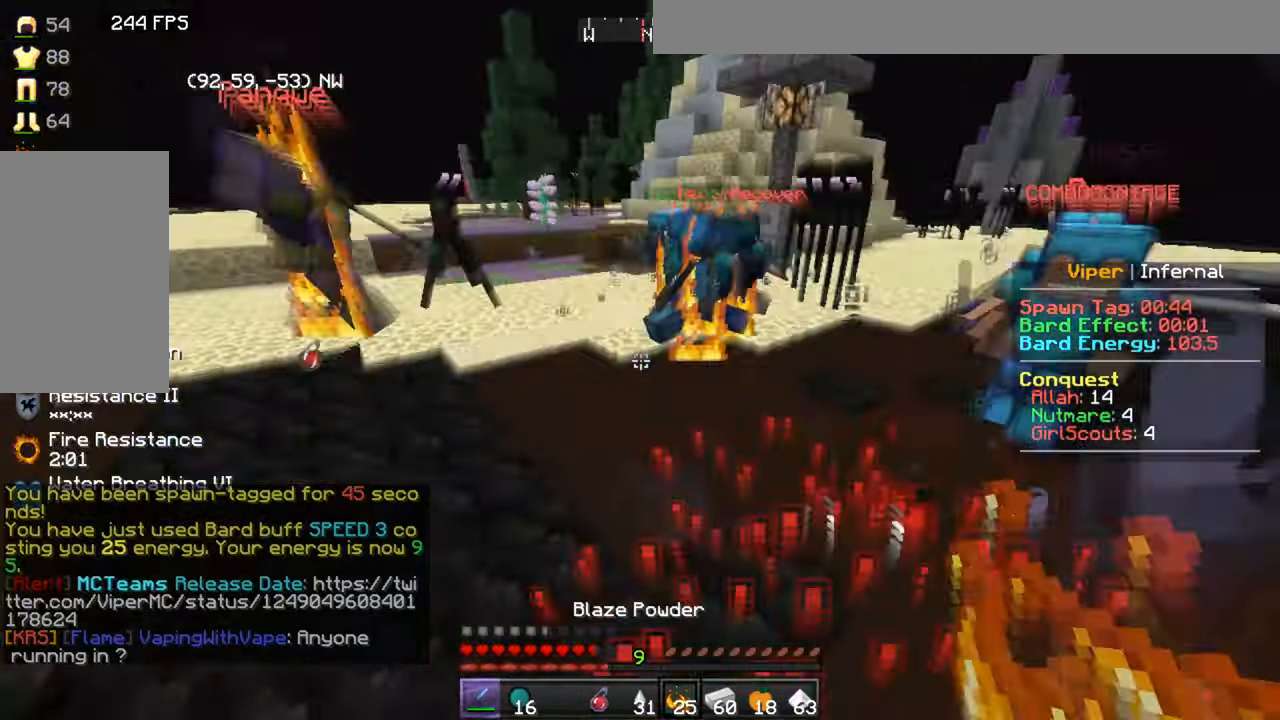
{"keys": ["a"], "mouse": [], "events": [[33, "d", "down"], [33, "mouse_right", "down"], [300, "mouse_right", "up"], [400, "mouse_right", "down"], [434, "a", "down"], [434, "d", "up"], [500, "mouse_right", "up"], [500, "s", "up"]]}
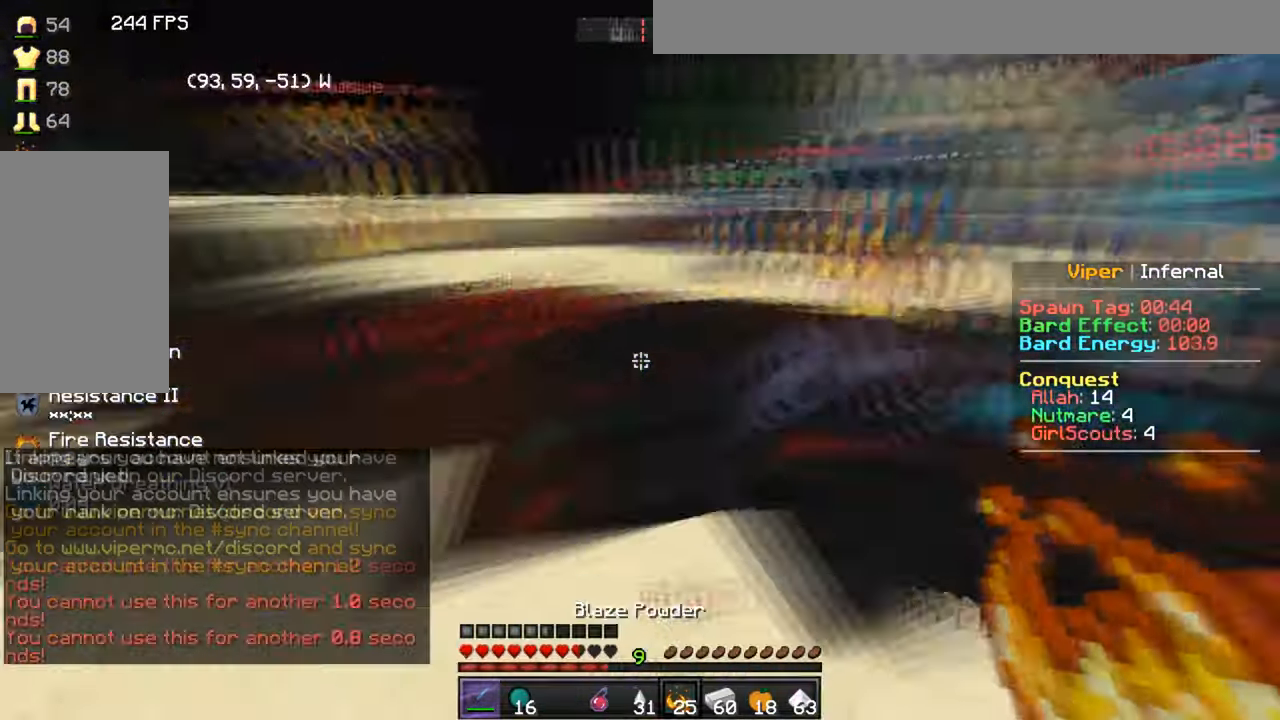
{"keys": ["w"], "mouse": ["right"], "events": [[134, "w", "down"], [367, "a", "up"], [501, "mouse_right", "down"]]}
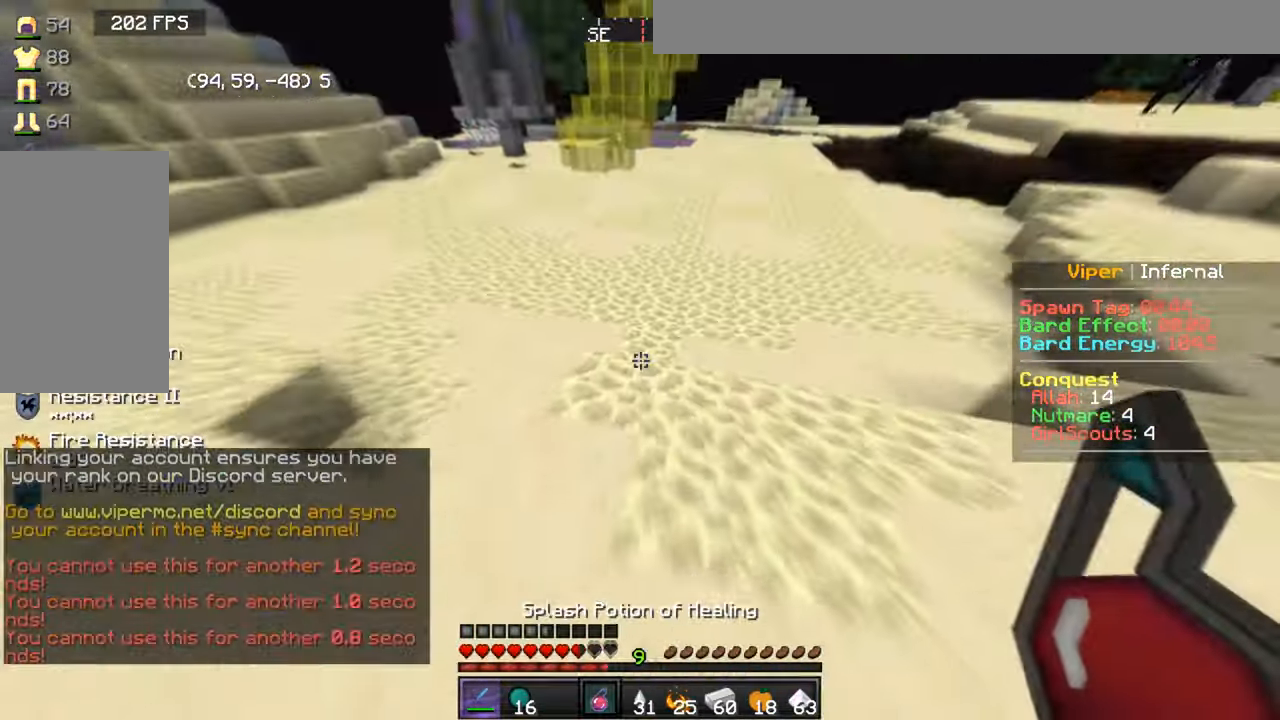
{"keys": ["w"], "mouse": [], "events": [[100, "mouse_right", "up"]]}
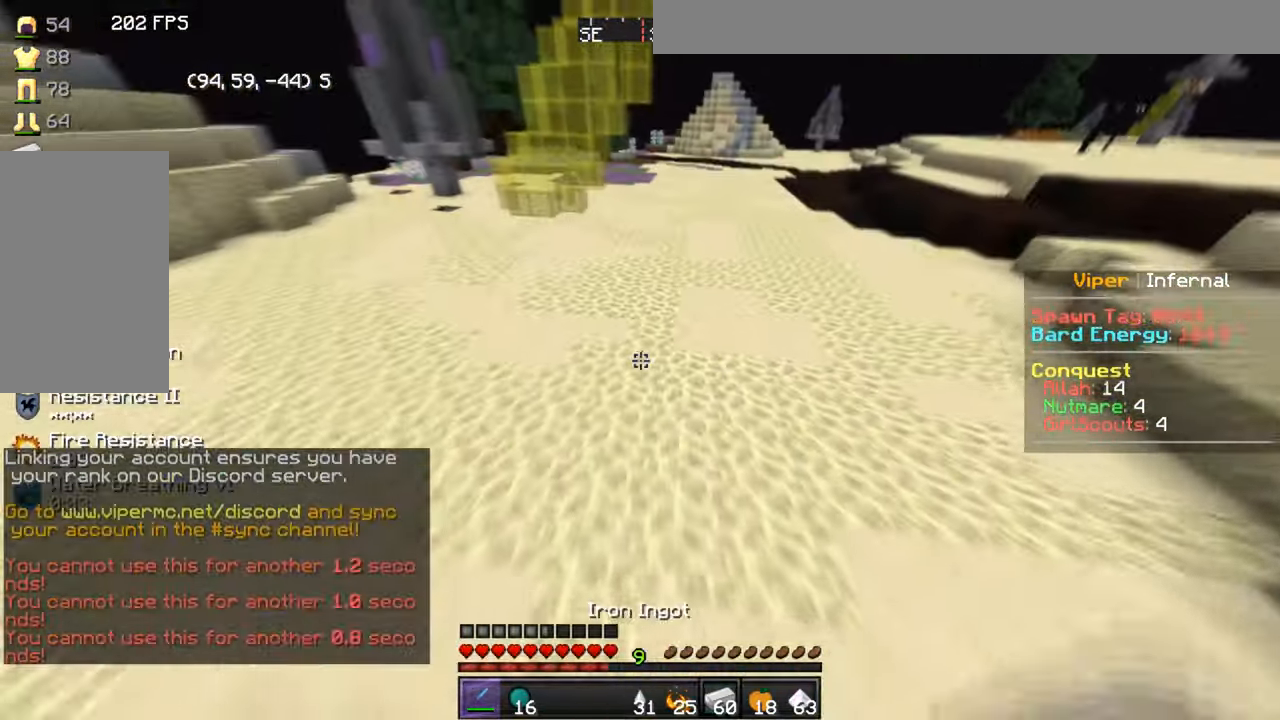
{"keys": ["w"], "mouse": [], "events": []}
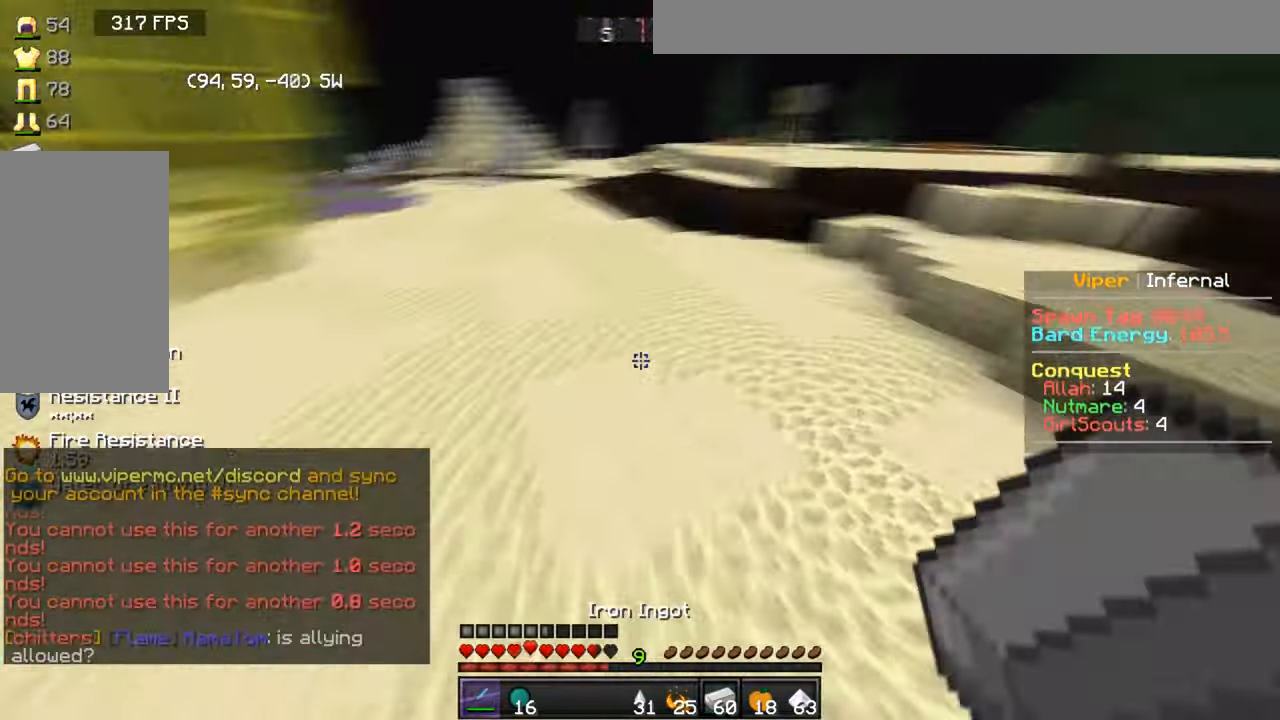
{"keys": ["w"], "mouse": ["right"], "events": [[234, "mouse_right", "down"]]}
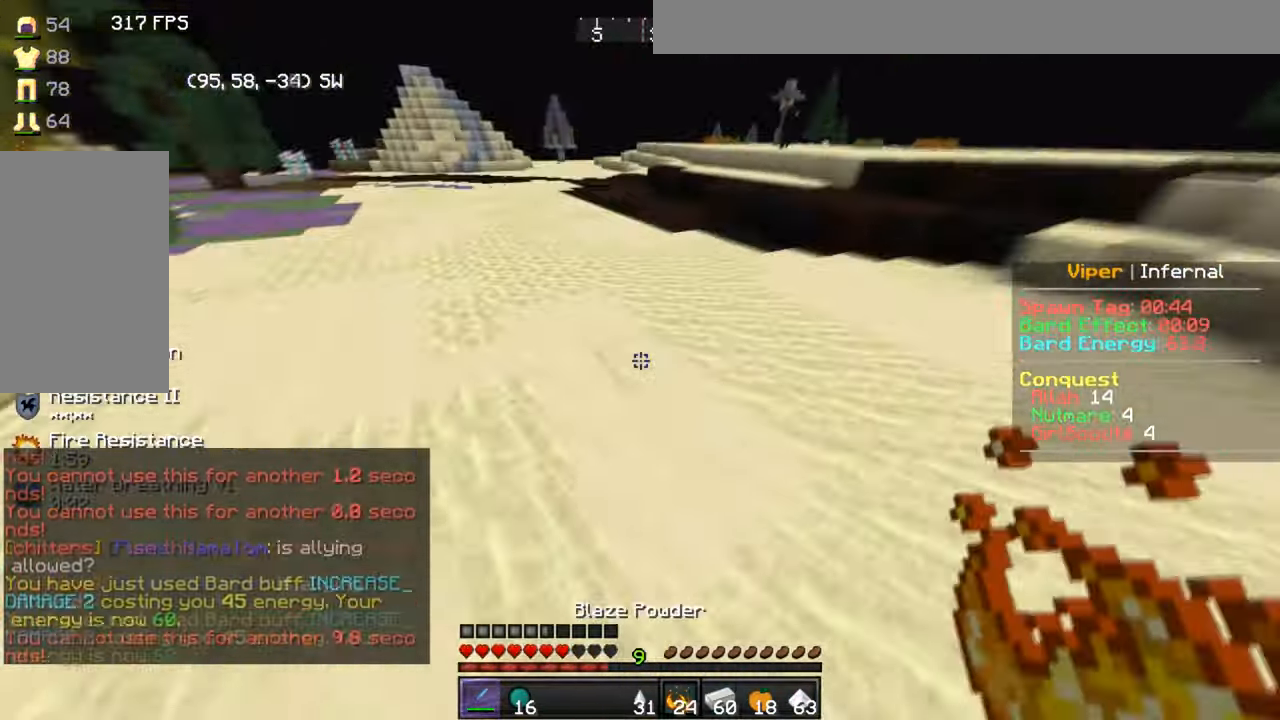
{"keys": [], "mouse": ["left"], "events": [[101, "mouse_right", "up"], [267, "w", "up"], [334, "mouse_left", "down"]]}
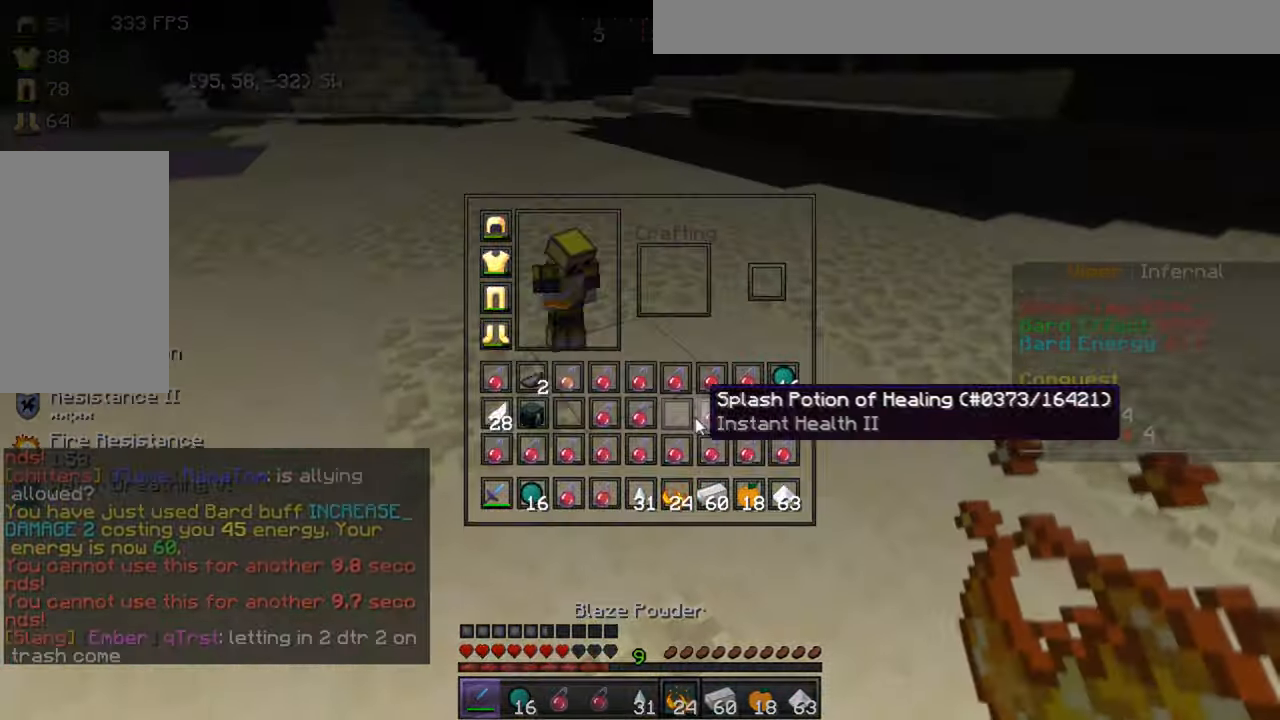
{"keys": ["w"], "mouse": [], "events": [[67, "mouse_left", "up"], [234, "w", "down"], [334, "mouse_right", "down"], [467, "mouse_right", "up"]]}
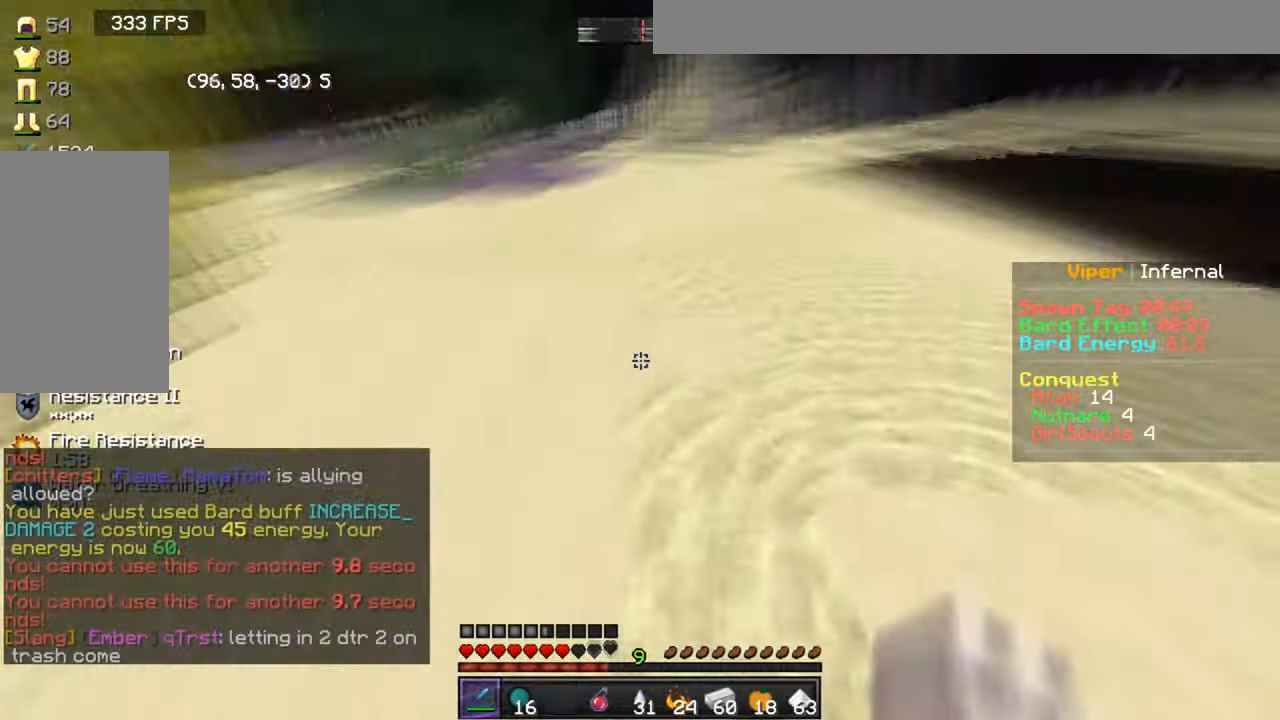
{"keys": ["d", "w"], "mouse": [], "events": [[133, "d", "down"]]}
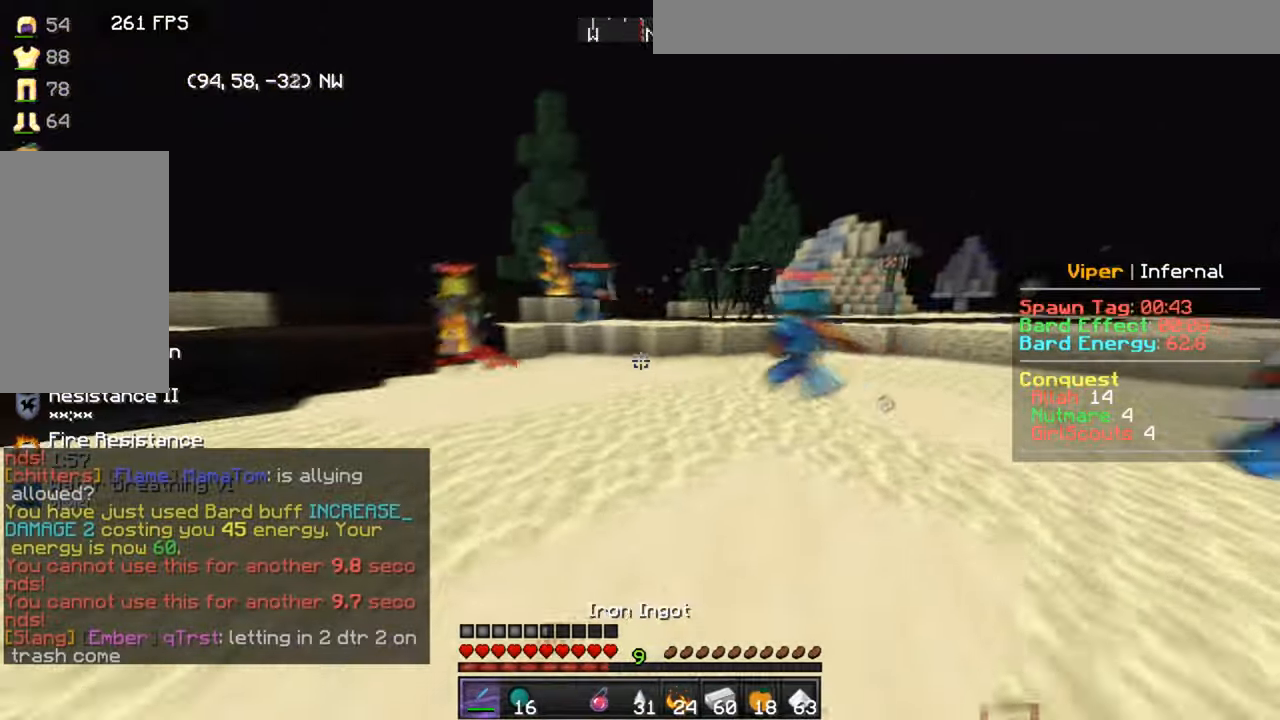
{"keys": ["w"], "mouse": [], "events": [[34, "d", "up"]]}
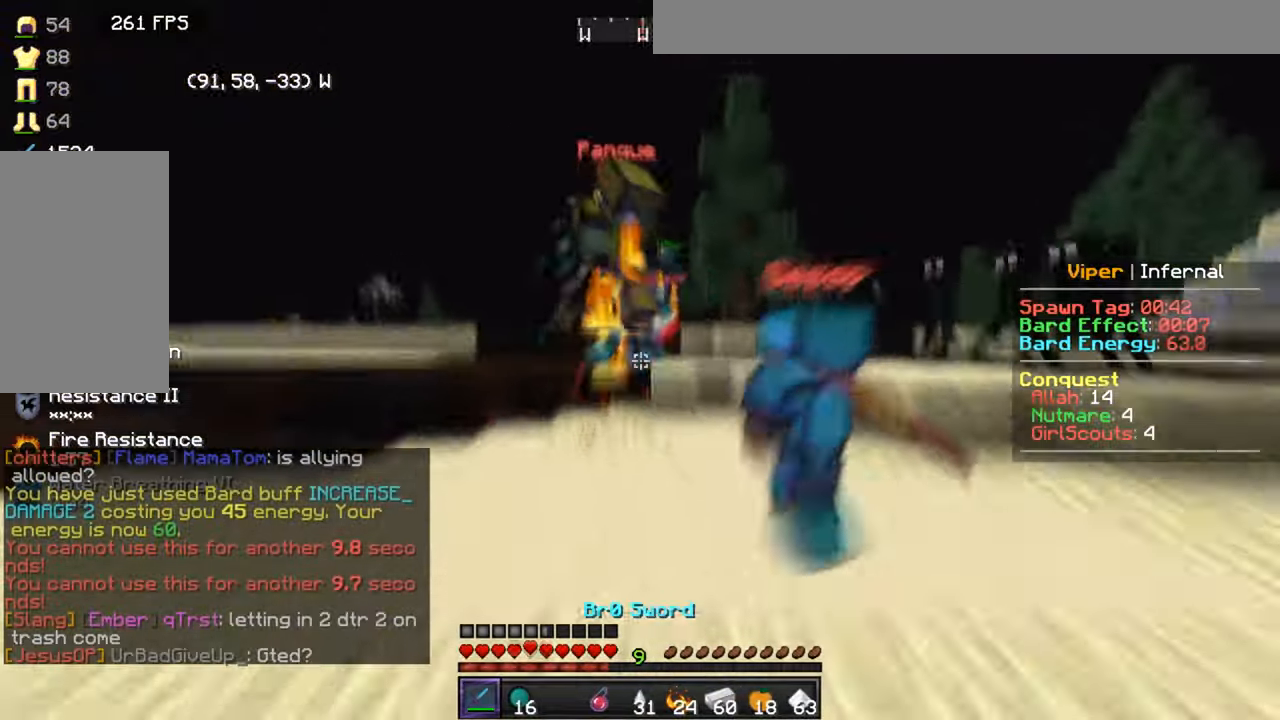
{"keys": ["d"], "mouse": ["left"], "events": [[33, "mouse_left", "down"], [100, "s", "down"], [100, "w", "up"], [367, "d", "down"], [434, "s", "up"]]}
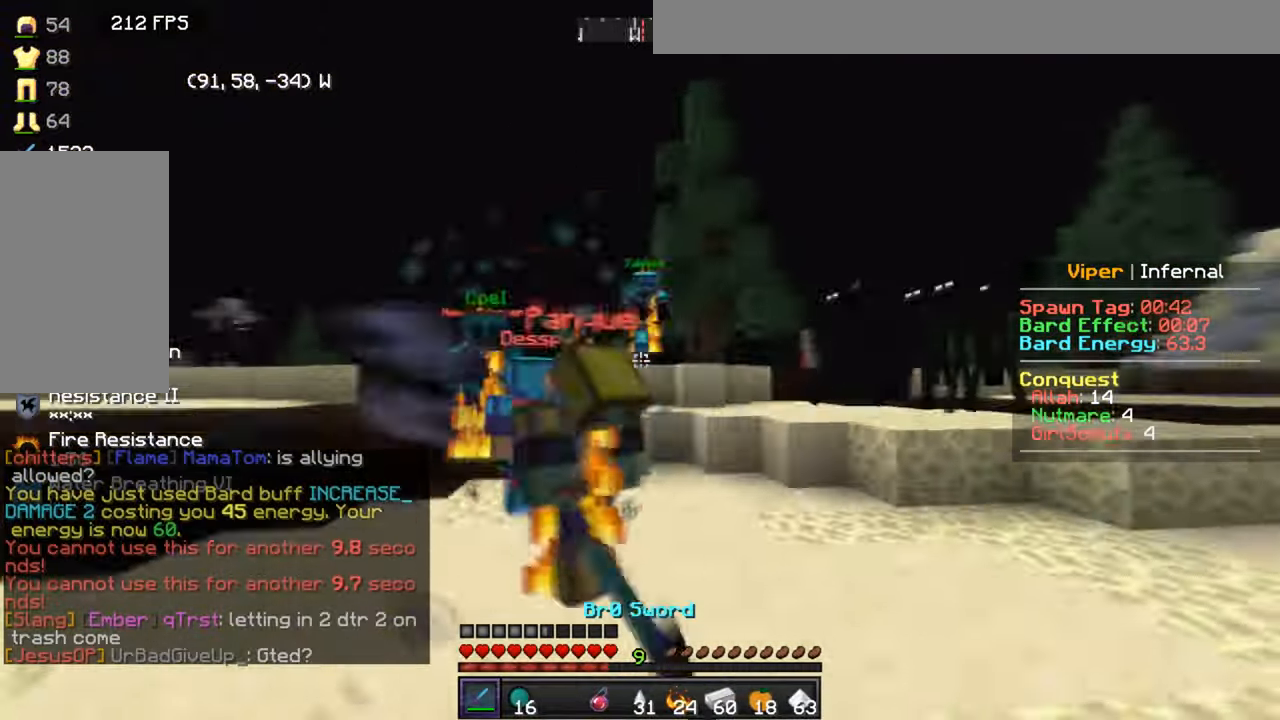
{"keys": ["a", "d"], "mouse": ["left"], "events": [[401, "a", "down"]]}
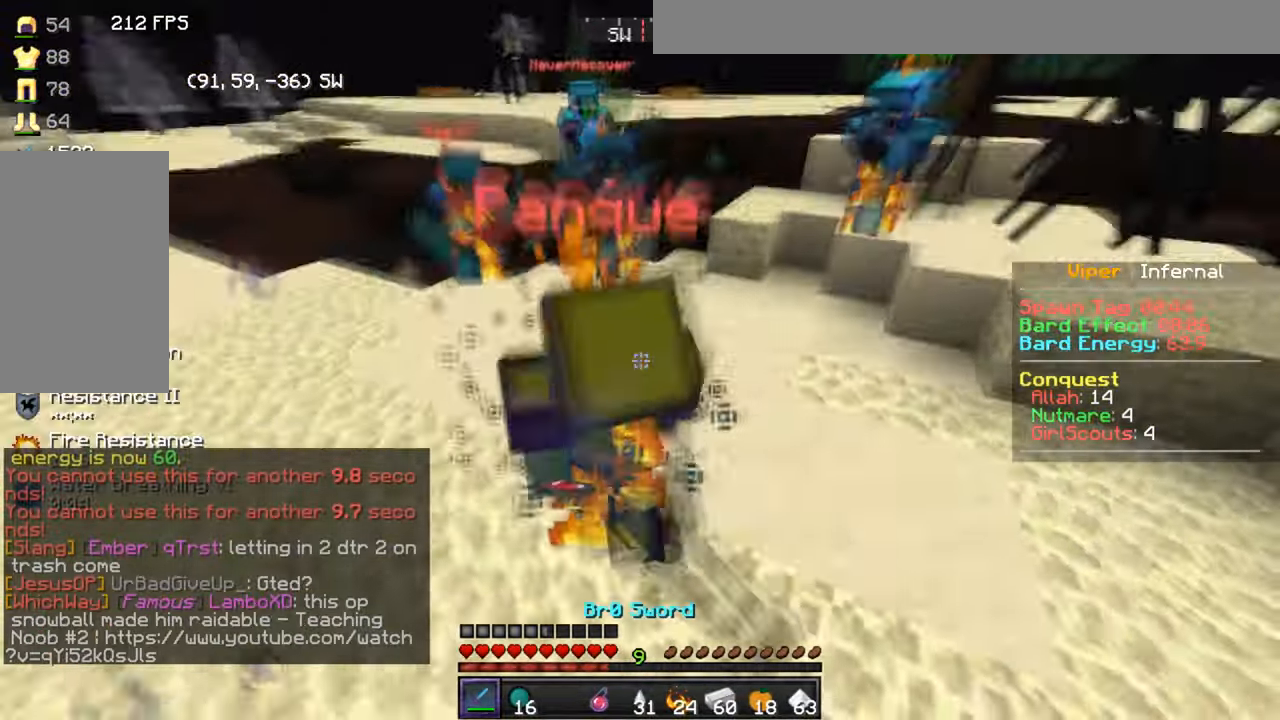
{"keys": ["d", "s"], "mouse": ["left"], "events": [[33, "s", "down"], [200, "a", "up"]]}
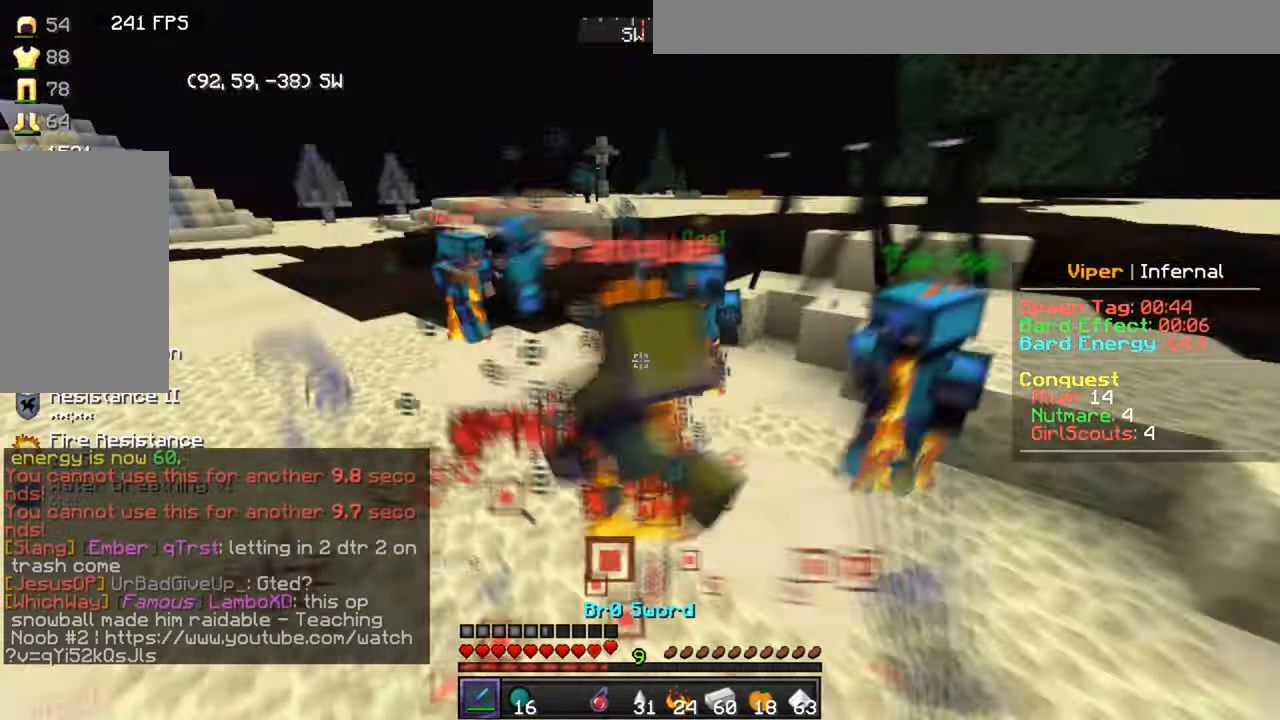
{"keys": ["a", "s"], "mouse": [], "events": [[167, "a", "down"], [167, "d", "up"], [334, "mouse_left", "up"]]}
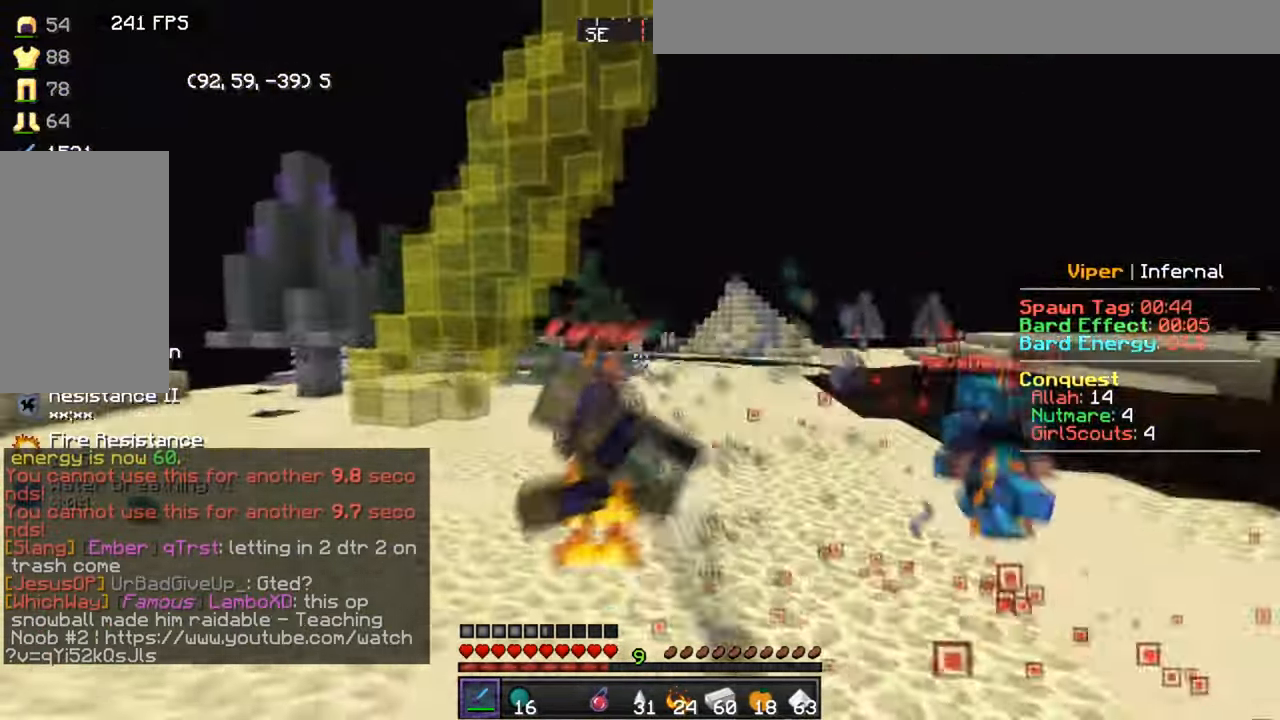
{"keys": ["d", "w"], "mouse": [], "events": [[367, "s", "up"], [434, "d", "down"], [434, "w", "down"], [500, "a", "up"]]}